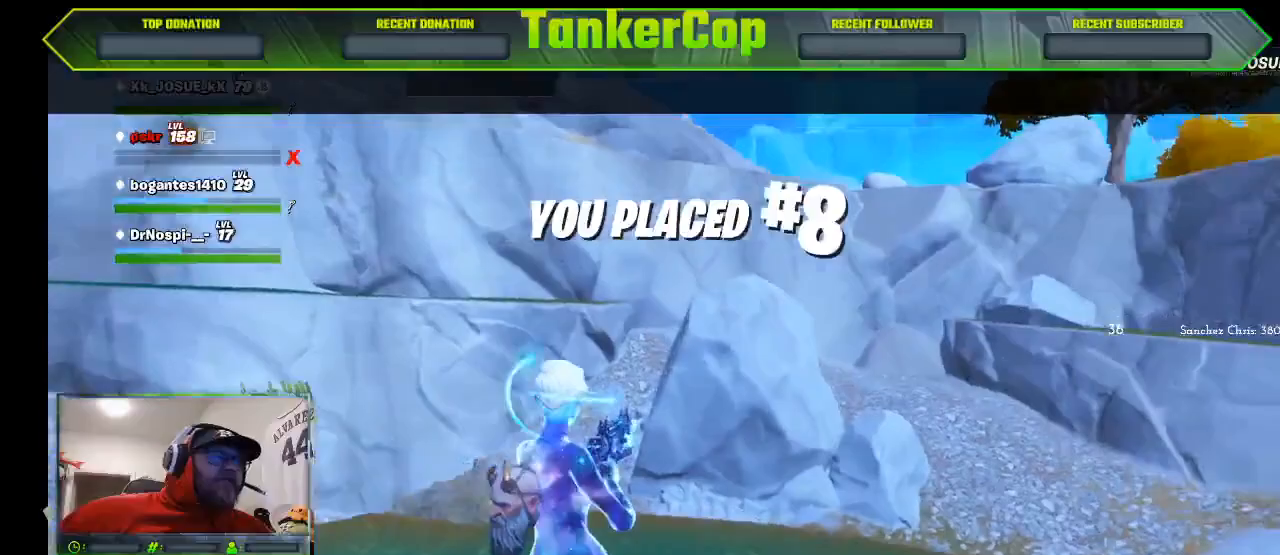
Gameplay with a controller (PlayStation layout); each line is a JSON object with the inputs held at the frame after it. "events" lists button and stick changes between this image and that frame as [ms after this image, input, new state], when the widget could be followed in between.
{"buttons": [], "left_stick": "center", "right_stick": "center", "events": []}
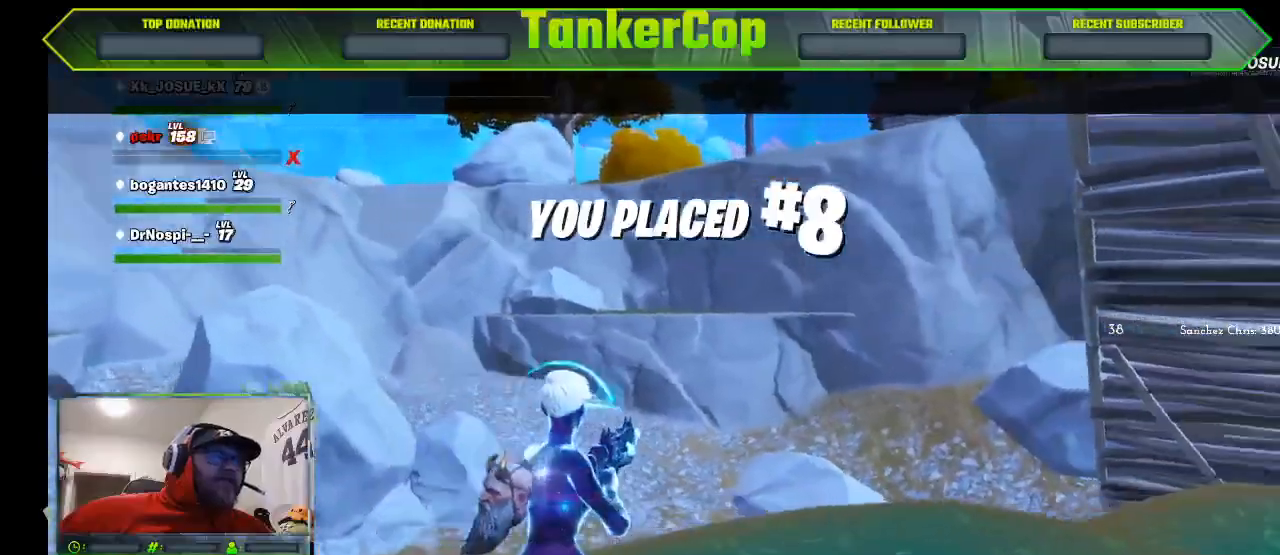
{"buttons": [], "left_stick": "center", "right_stick": "center", "events": [[33, "L1", "down"], [100, "L1", "up"], [300, "L1", "down"], [367, "L1", "up"]]}
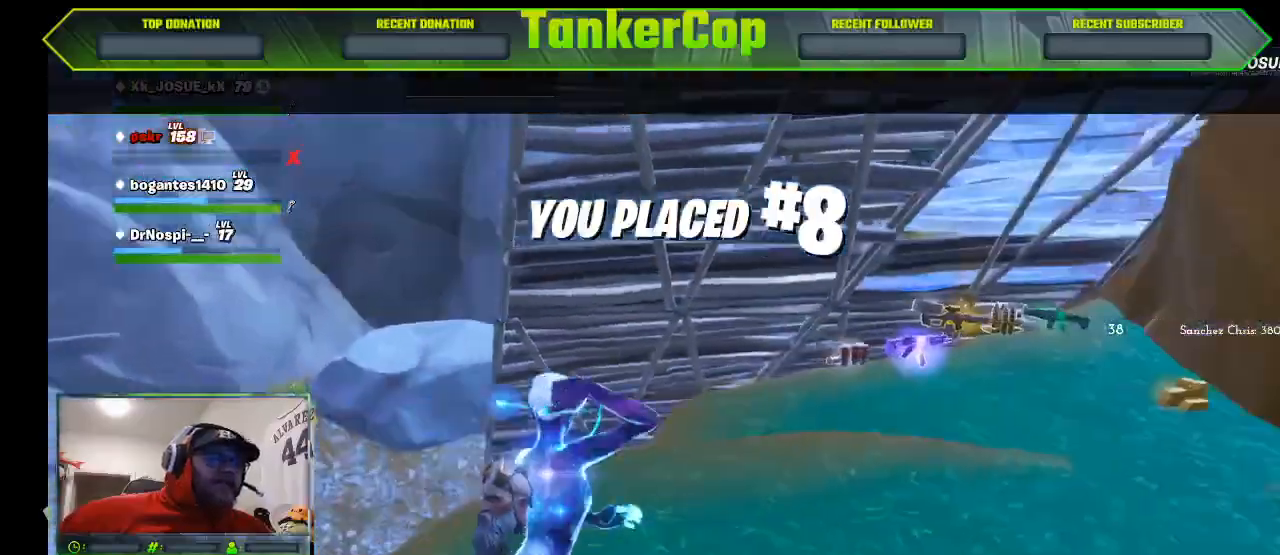
{"buttons": ["L1"], "left_stick": "center", "right_stick": "center", "events": [[467, "L1", "down"]]}
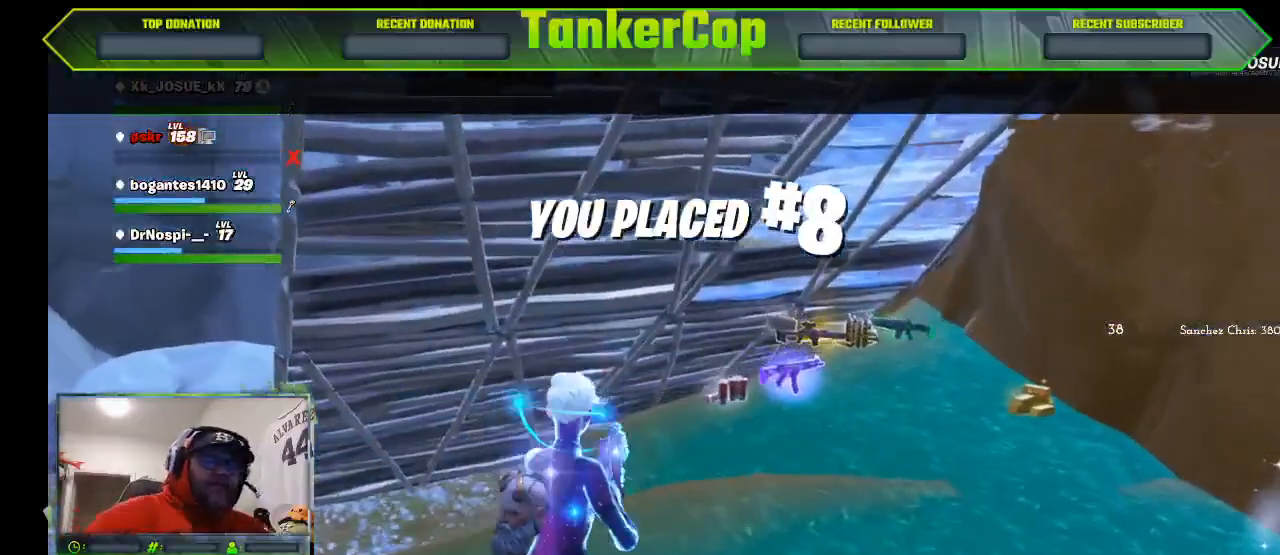
{"buttons": ["CROSS"], "left_stick": "center", "right_stick": "right", "events": [[100, "L1", "up"], [100, "right_stick", "right"], [233, "L1", "down"], [400, "CROSS", "down"], [500, "L1", "up"]]}
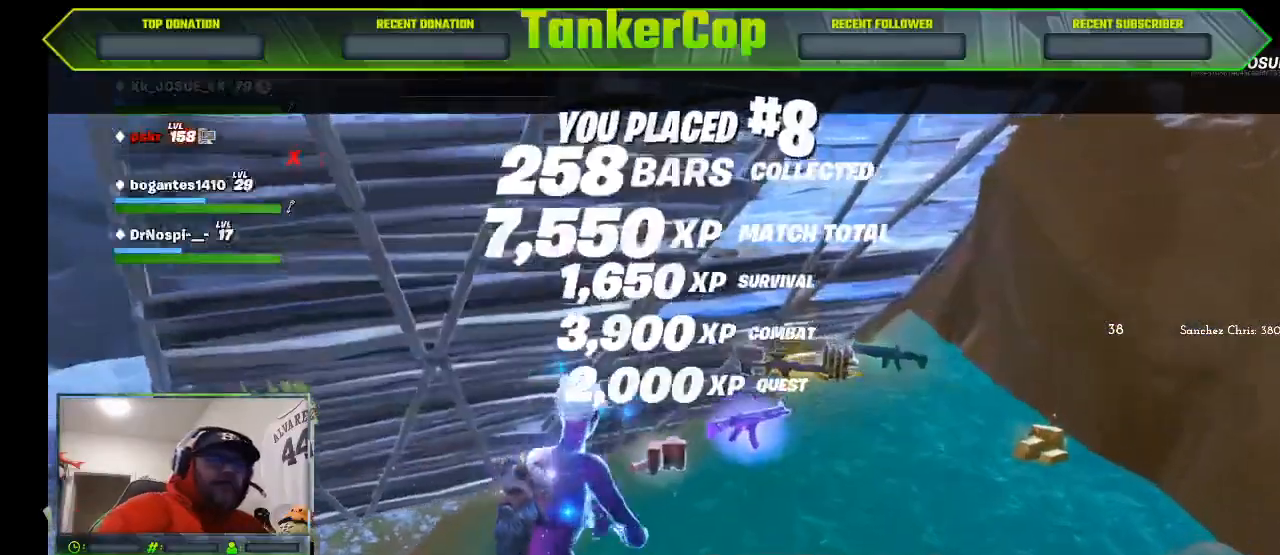
{"buttons": [], "left_stick": "center", "right_stick": "right", "events": [[233, "CROSS", "up"]]}
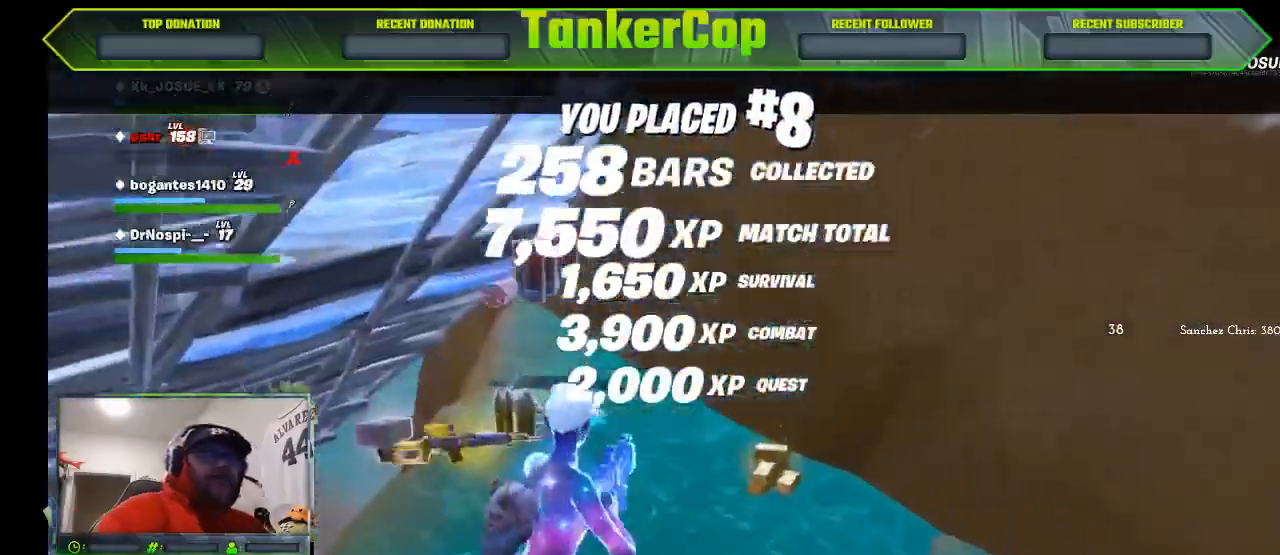
{"buttons": [], "left_stick": "center", "right_stick": "right", "events": []}
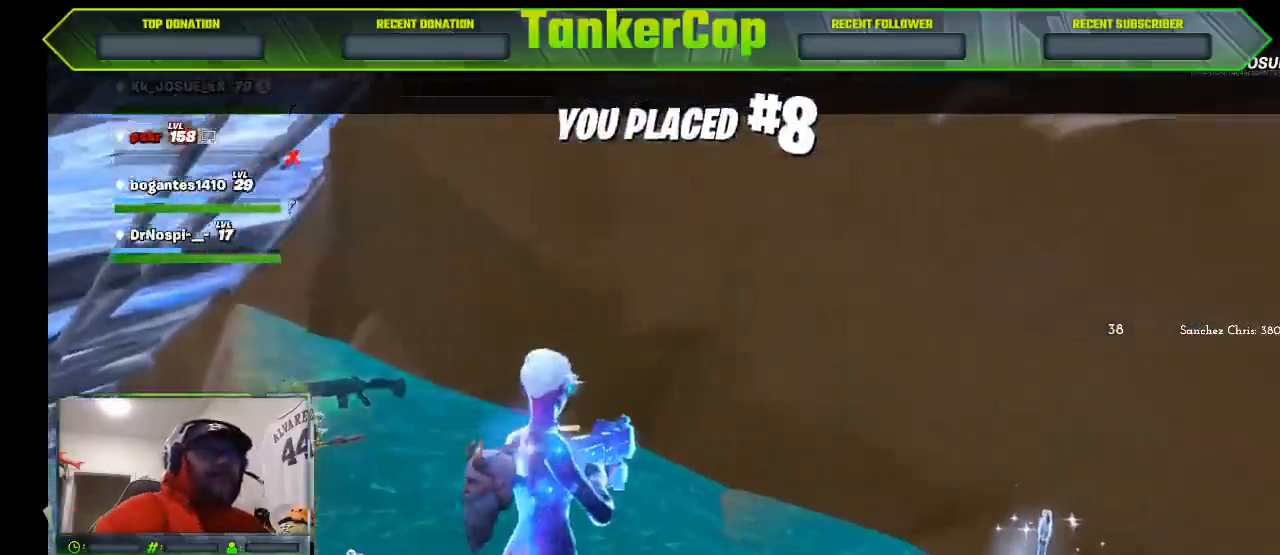
{"buttons": [], "left_stick": "center", "right_stick": "right", "events": []}
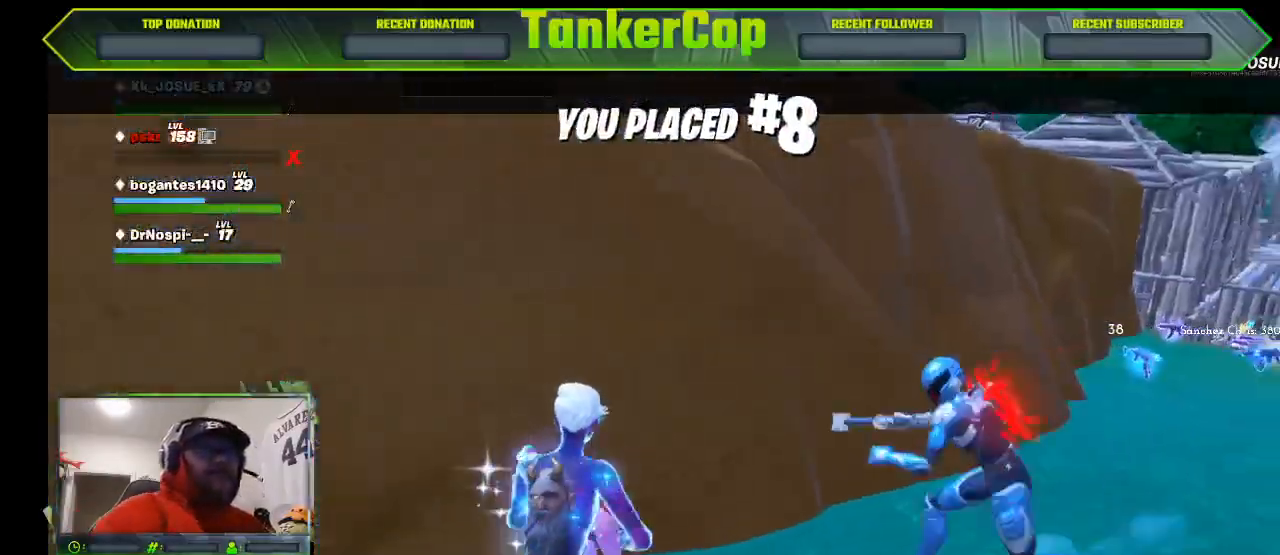
{"buttons": [], "left_stick": "center", "right_stick": "right"}
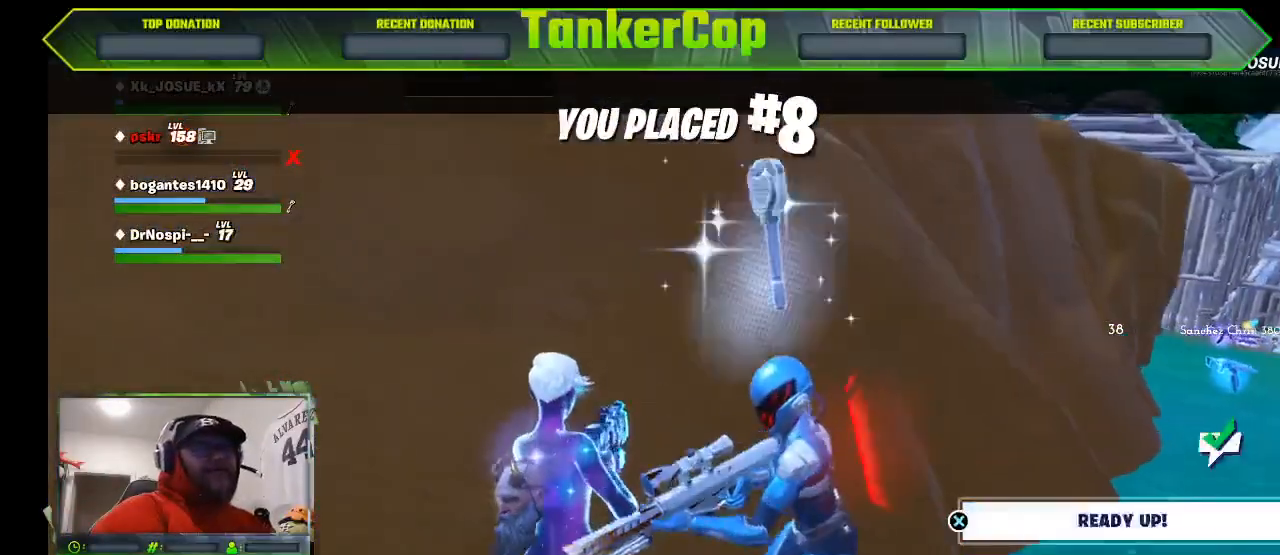
{"buttons": [], "left_stick": "center", "right_stick": "center", "events": [[33, "CROSS", "down"], [100, "L1", "down"], [167, "L1", "up"], [233, "CROSS", "up"], [233, "right_stick", "center"]]}